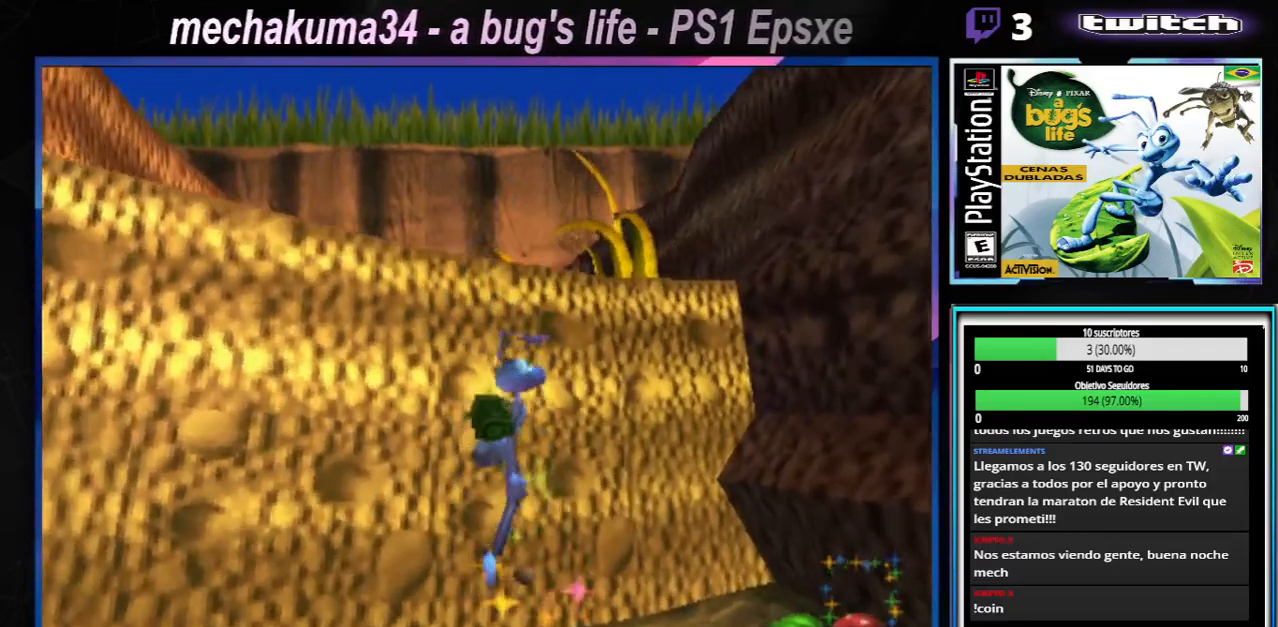
Gameplay with a controller (Xbox layout); each line is a JSON object with the inputs held at the frame after it. "button_events" lists button changes between this image and that frame as [ms after this image, input, new state], when the widget could be followed in between (sticks are given only as held states). Not read: L1 L3 R1 R3.
{"buttons": [], "left_stick": "center", "right_stick": "center", "button_events": []}
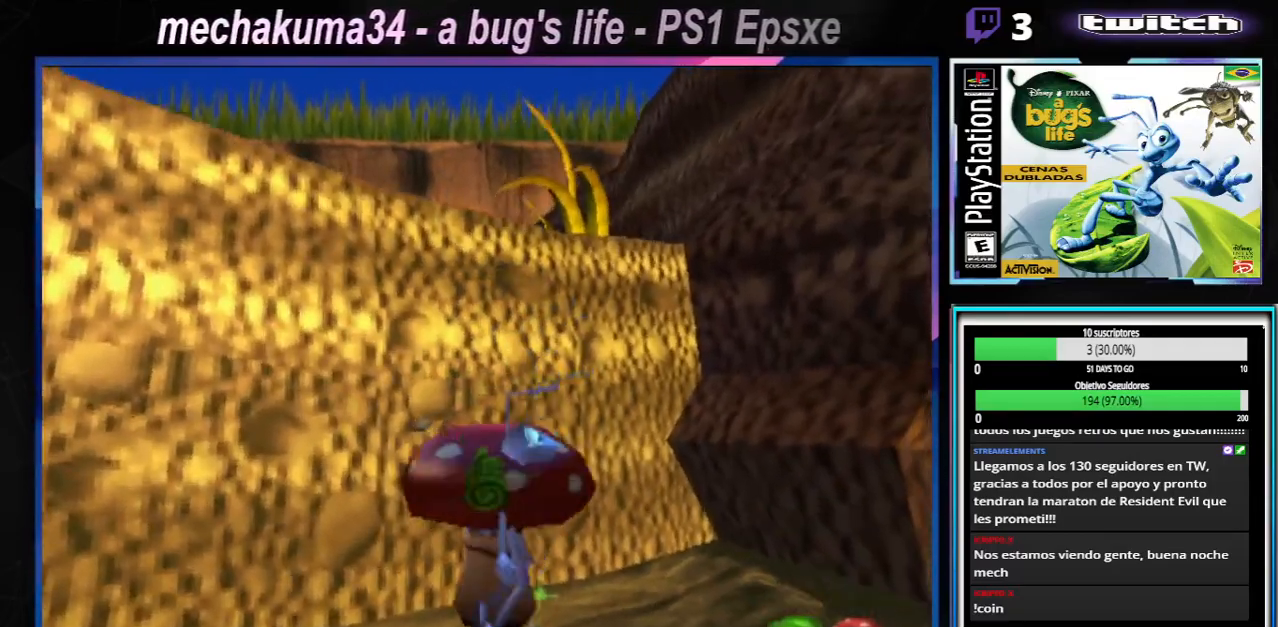
{"buttons": [], "left_stick": "center", "right_stick": "center", "button_events": [[34, "A", "down"], [451, "A", "up"]]}
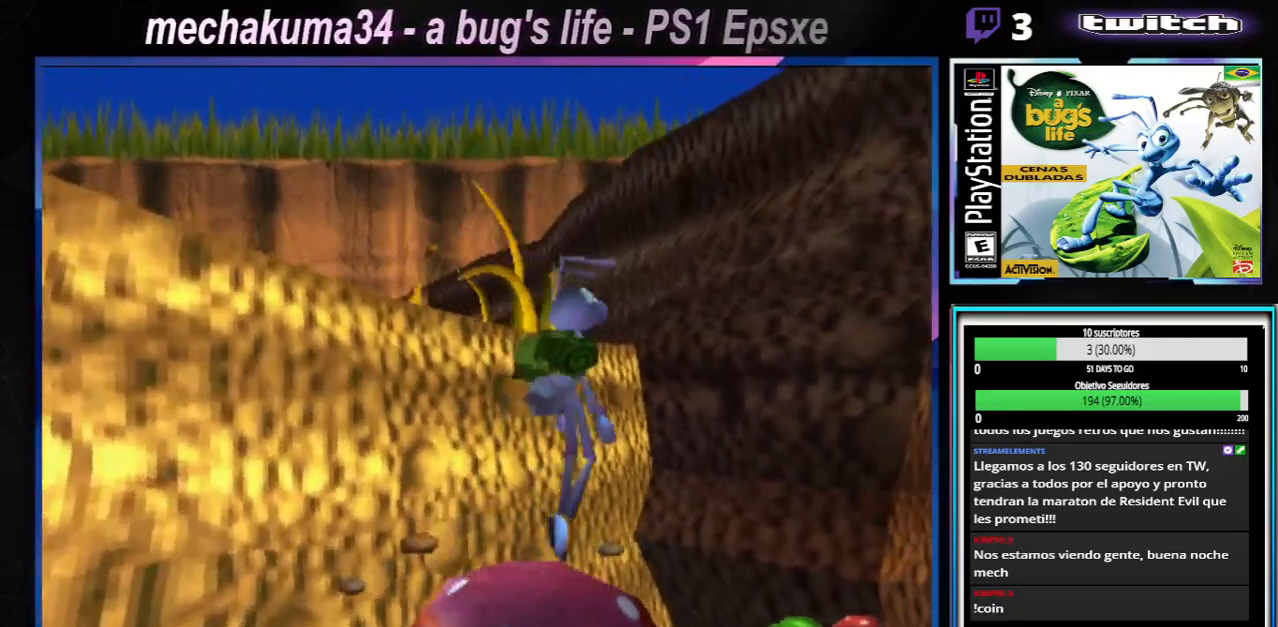
{"buttons": ["A"], "left_stick": "left", "right_stick": "center", "button_events": [[217, "A", "down"]]}
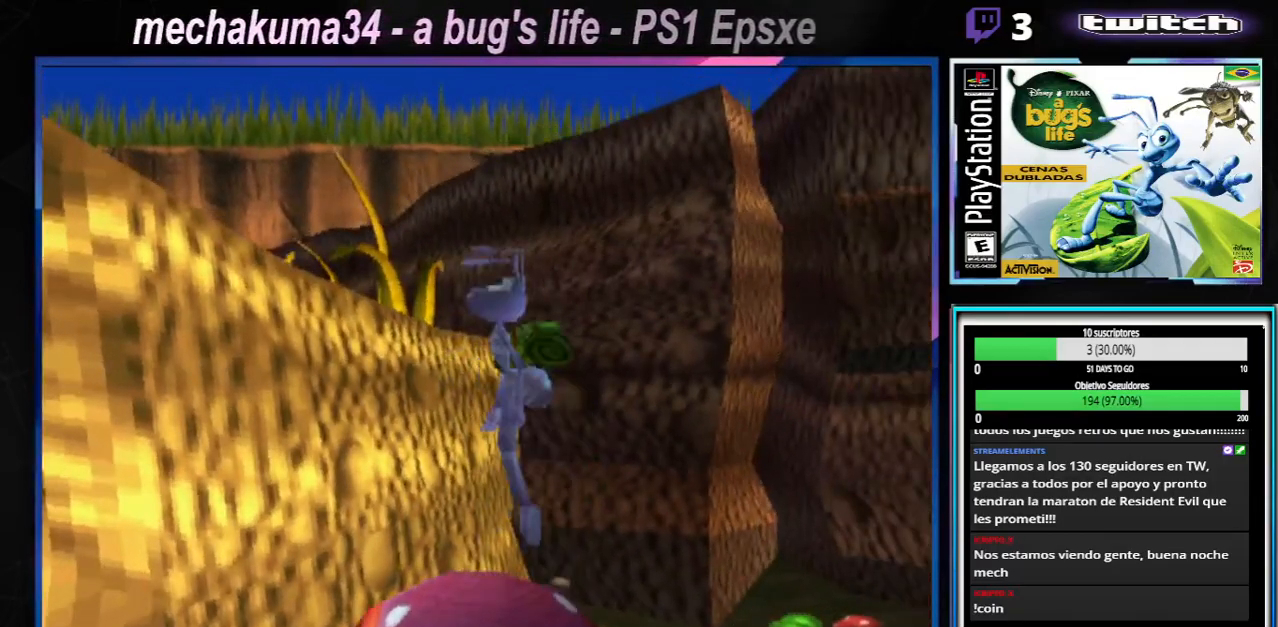
{"buttons": [], "left_stick": "center", "right_stick": "center", "button_events": [[300, "A", "up"]]}
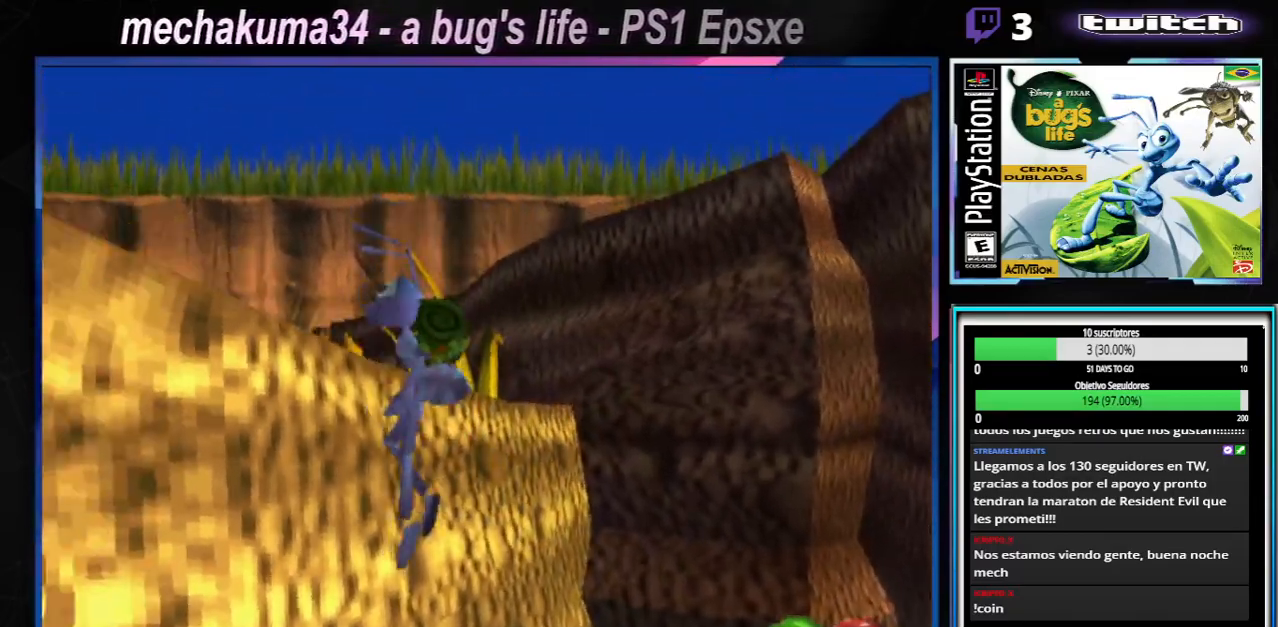
{"buttons": ["A"], "left_stick": "left", "right_stick": "center", "button_events": [[333, "A", "down"]]}
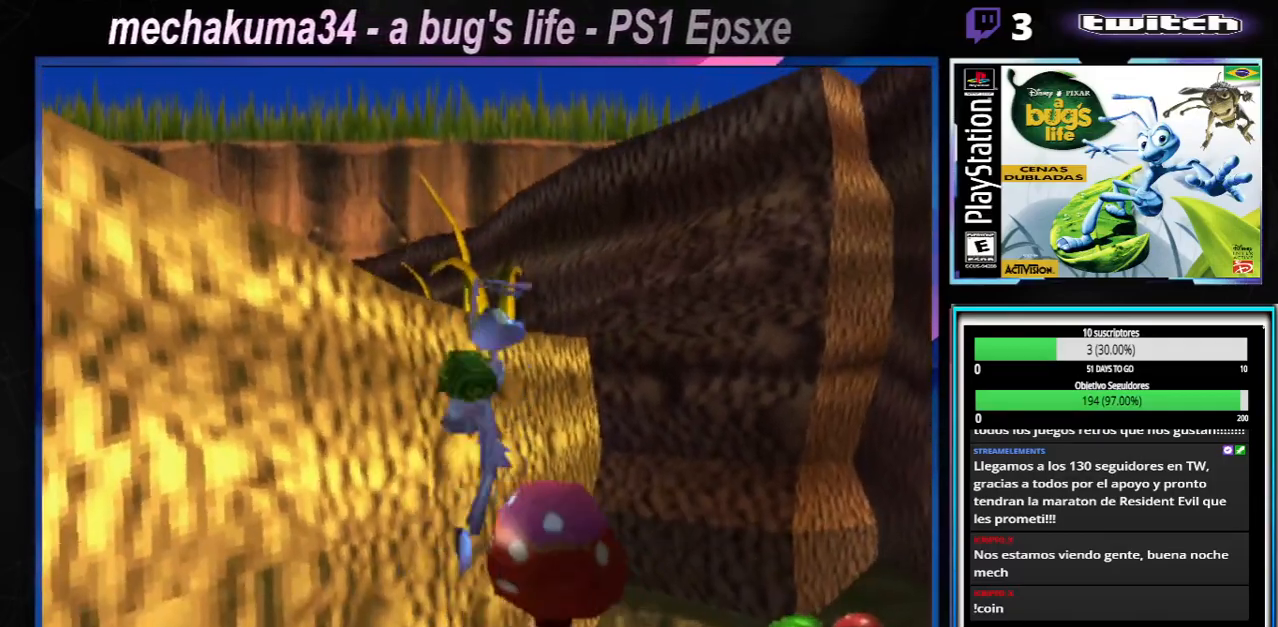
{"buttons": [], "left_stick": "right", "right_stick": "center", "button_events": [[467, "A", "up"]]}
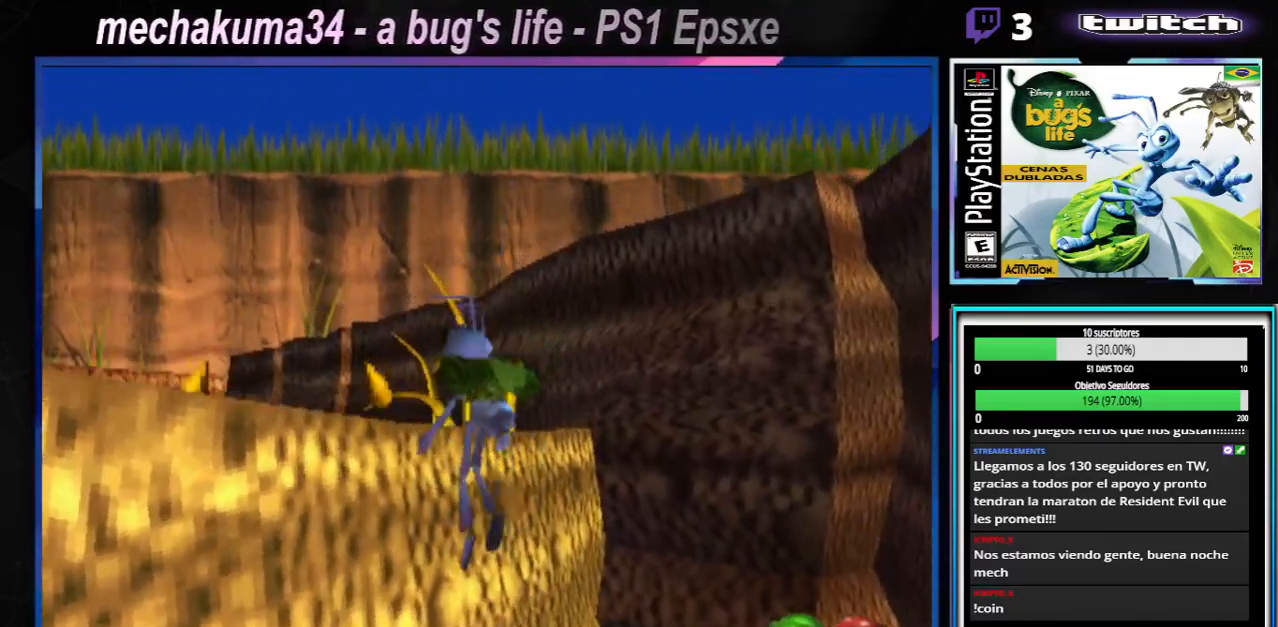
{"buttons": ["A"], "left_stick": "left", "right_stick": "center", "button_events": [[283, "A", "down"]]}
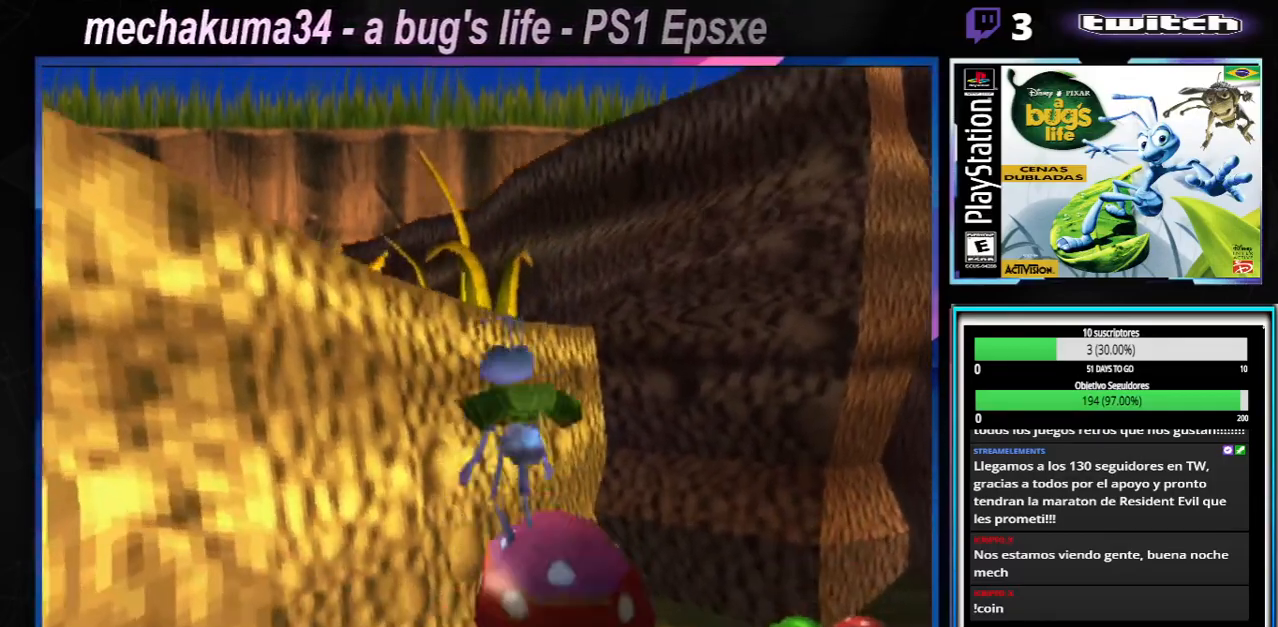
{"buttons": ["A"], "left_stick": "left", "right_stick": "center", "button_events": [[234, "A", "up"], [284, "A", "down"]]}
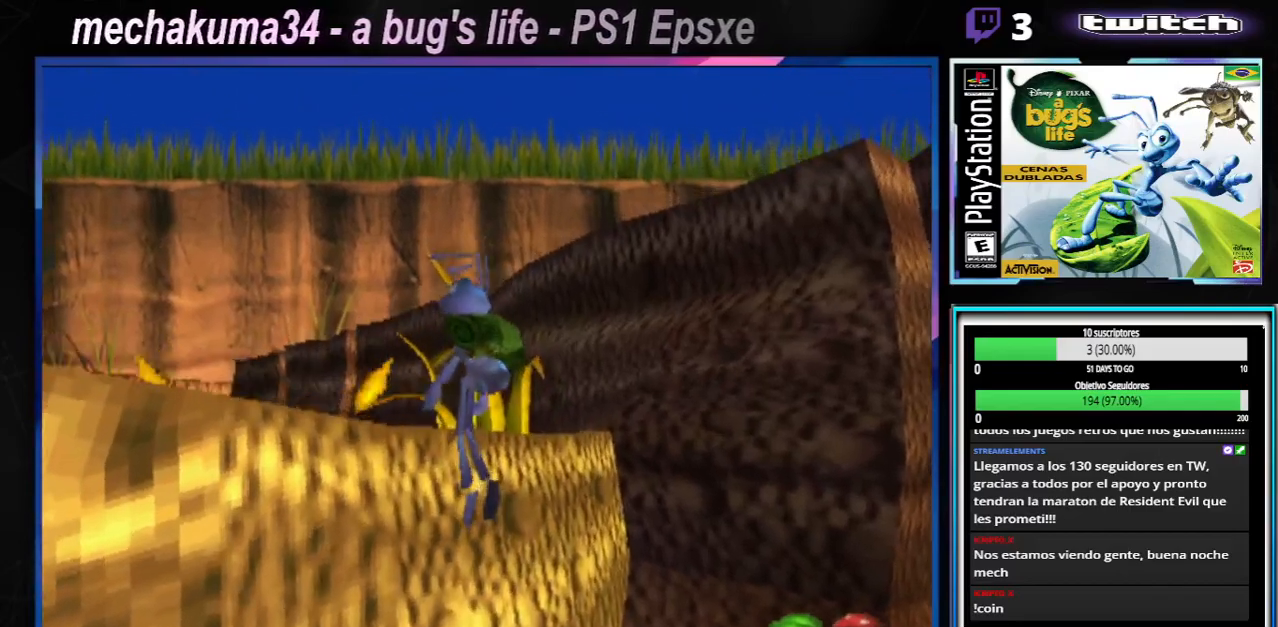
{"buttons": [], "left_stick": "left", "right_stick": "center", "button_events": [[183, "A", "up"], [267, "A", "down"], [450, "A", "up"]]}
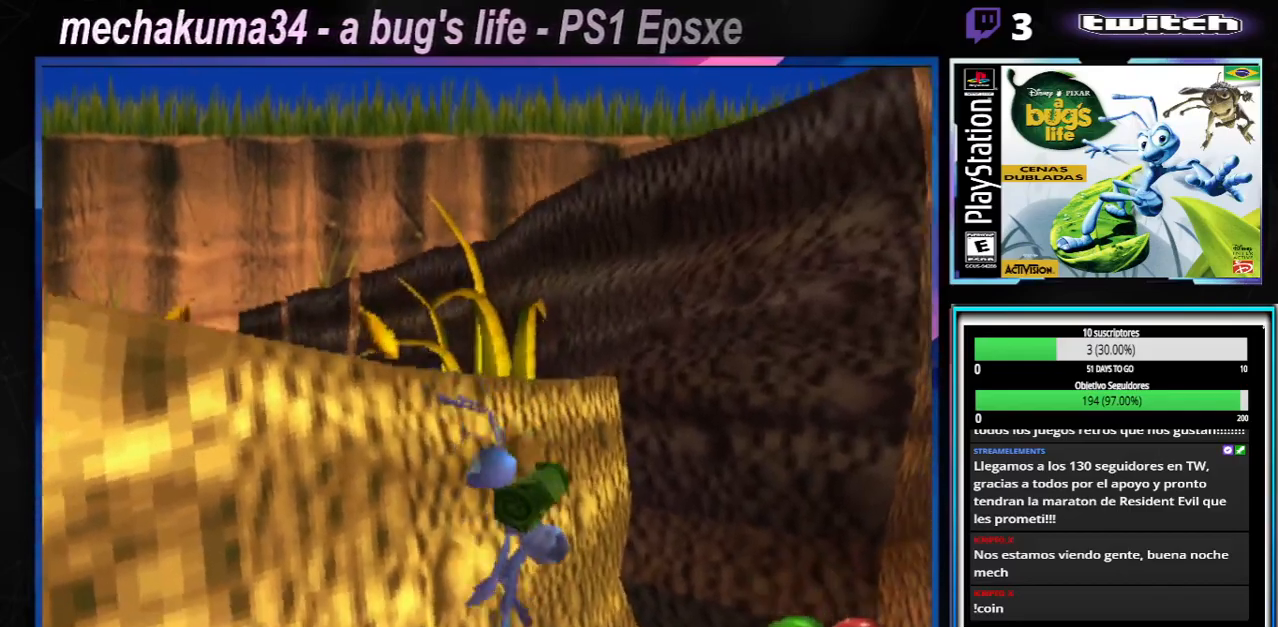
{"buttons": ["A"], "left_stick": "left", "right_stick": "center", "button_events": [[17, "A", "down"], [234, "A", "up"], [267, "A", "down"]]}
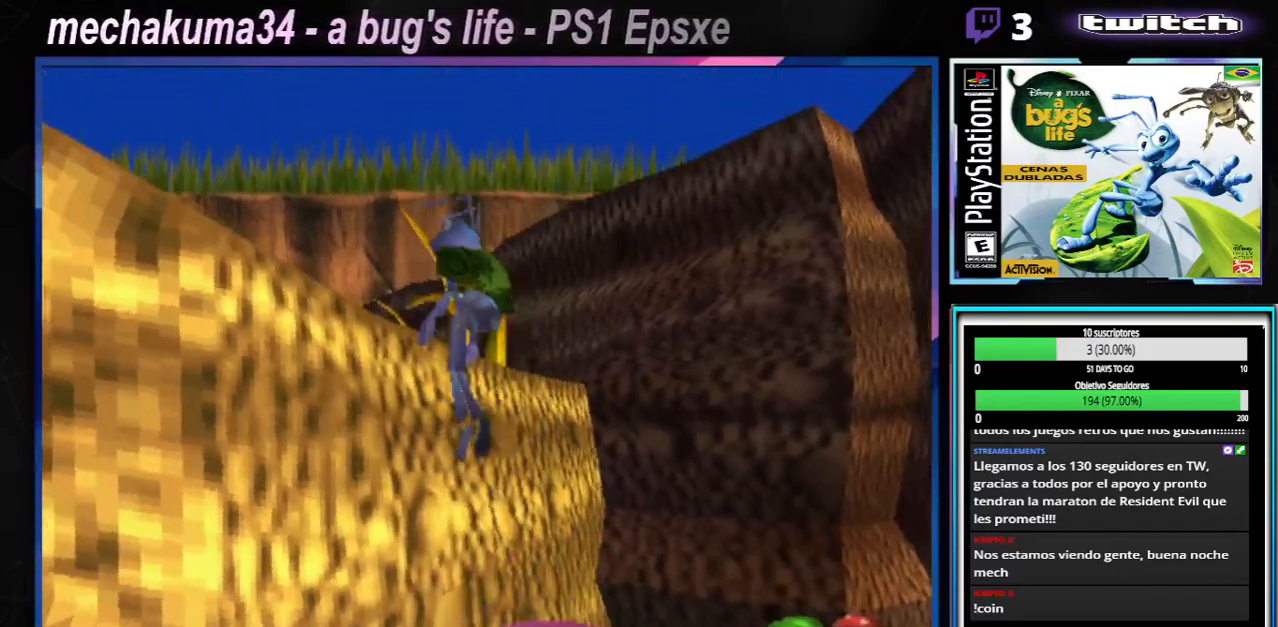
{"buttons": ["A"], "left_stick": "left", "right_stick": "center", "button_events": [[116, "A", "up"], [167, "A", "down"], [300, "A", "up"], [333, "A", "down"], [450, "A", "up"], [483, "A", "down"]]}
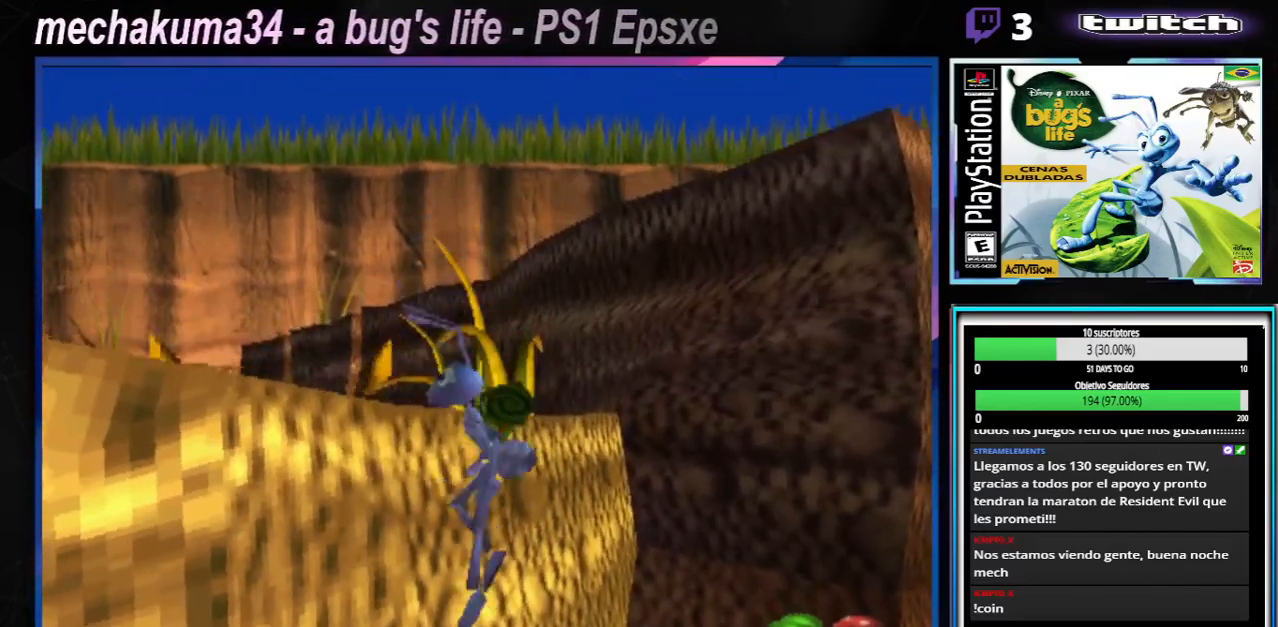
{"buttons": [], "left_stick": "left", "right_stick": "center", "button_events": [[34, "A", "up"], [84, "A", "down"], [250, "X", "down"], [317, "Y", "down"], [434, "Y", "up"], [501, "A", "up"], [501, "X", "up"]]}
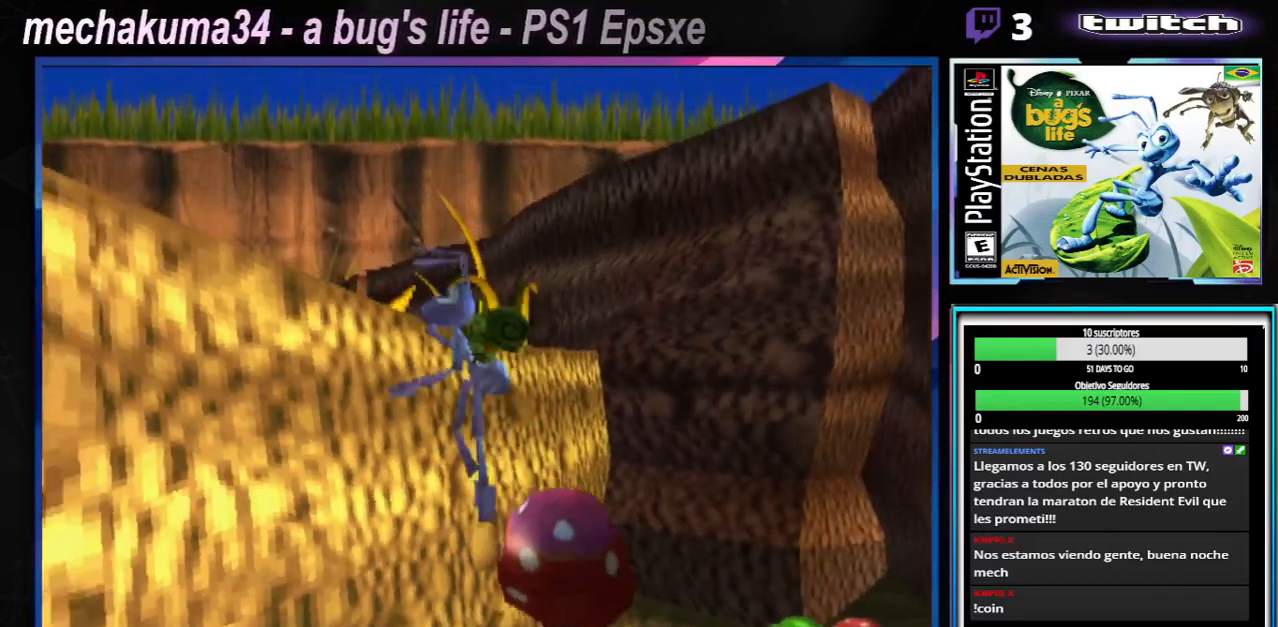
{"buttons": ["A", "X", "Y"], "left_stick": "left", "right_stick": "center", "button_events": [[33, "A", "down"], [50, "X", "down"], [66, "Y", "down"], [100, "B", "down"], [217, "B", "up"], [250, "Y", "up"], [283, "X", "up"], [300, "A", "up"], [317, "A", "down"], [350, "X", "down"], [367, "Y", "down"], [383, "B", "down"], [467, "B", "up"]]}
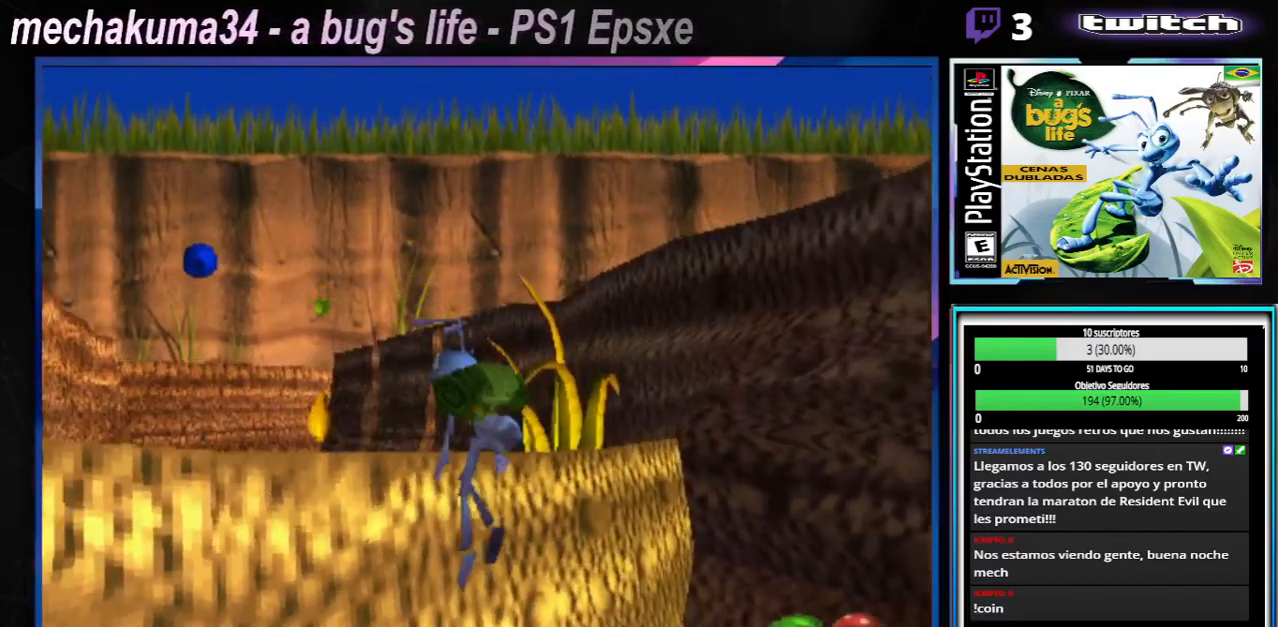
{"buttons": [], "left_stick": "right", "right_stick": "center", "button_events": [[17, "Y", "up"], [50, "X", "up"], [67, "A", "up"], [84, "A", "down"], [134, "X", "down"], [334, "A", "up"], [334, "X", "up"]]}